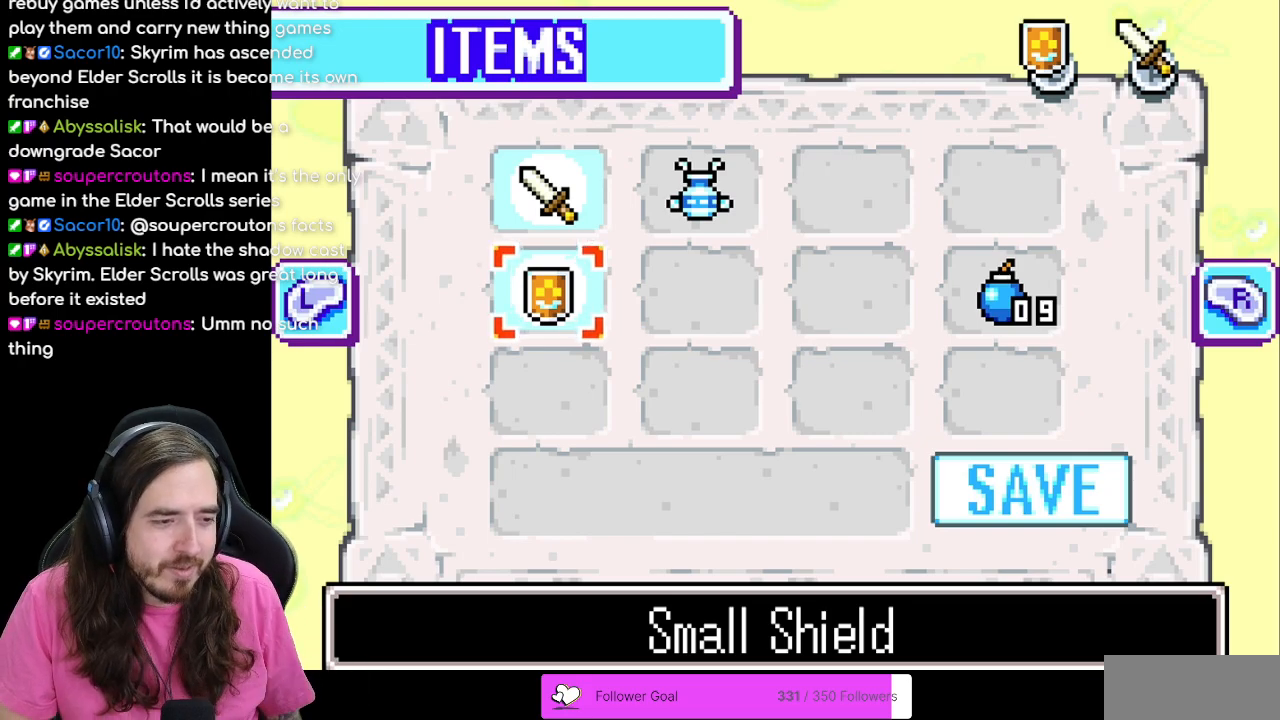
Gameplay with a controller (Nintendo layout); each line is a JSON object with the inputs held at the frame after it. "events" lists button and stick changes between this image and that frame as [ms after this image, input, new state], when the widget could be followed in between. Not read: L3 R3.
{"buttons": ["DPAD_RIGHT"], "events": [[317, "DPAD_RIGHT", "down"], [367, "DPAD_RIGHT", "up"], [467, "DPAD_RIGHT", "down"]]}
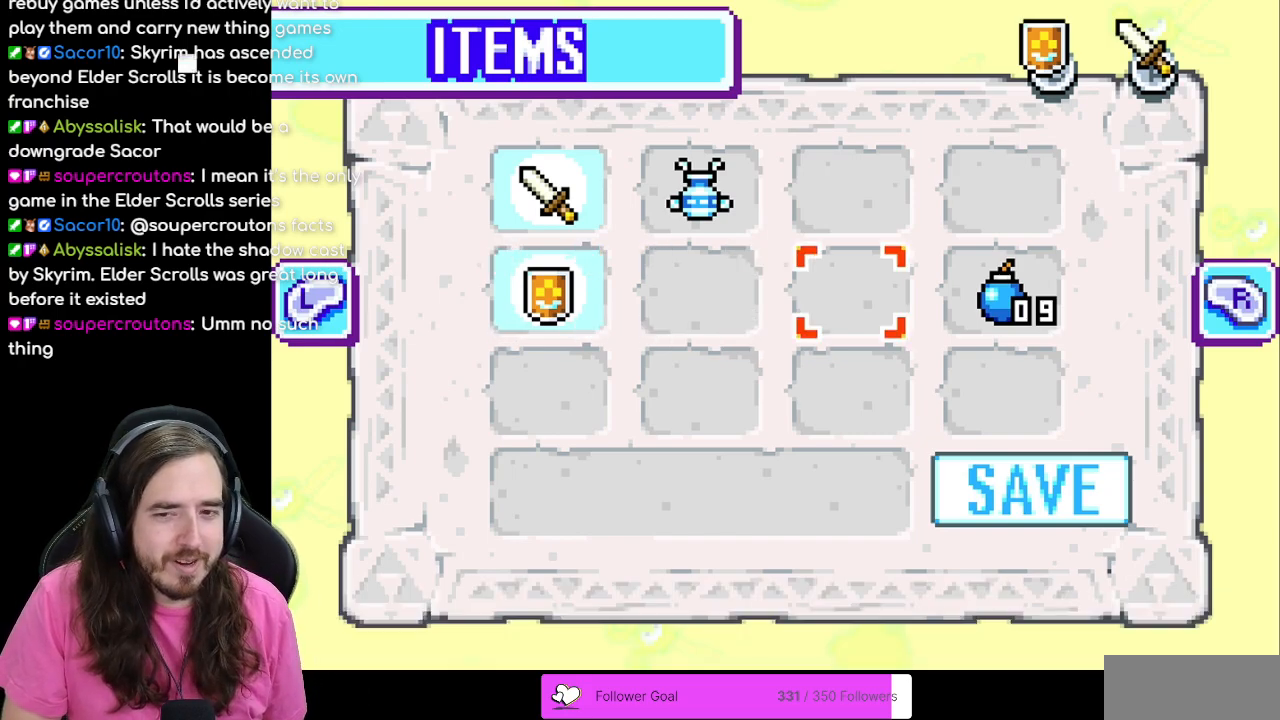
{"buttons": [], "events": [[50, "DPAD_RIGHT", "up"], [100, "DPAD_RIGHT", "down"], [200, "DPAD_RIGHT", "up"], [317, "B", "down"], [450, "B", "up"]]}
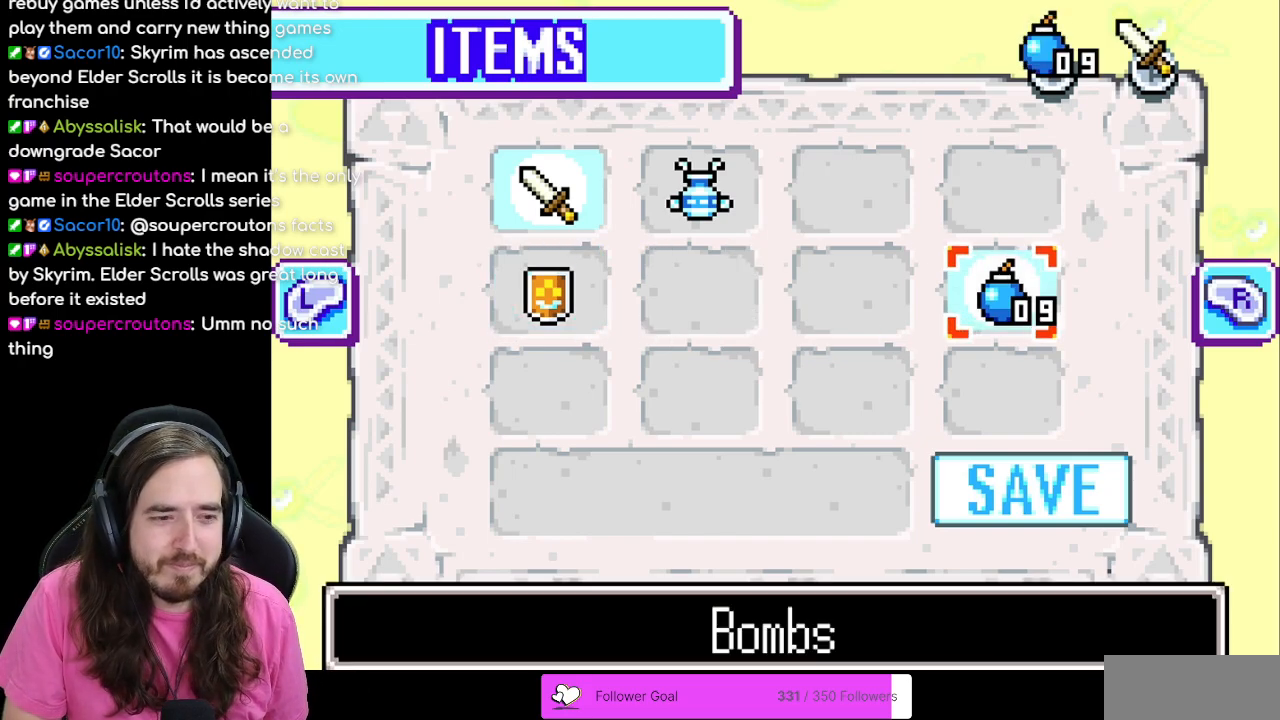
{"buttons": [], "events": []}
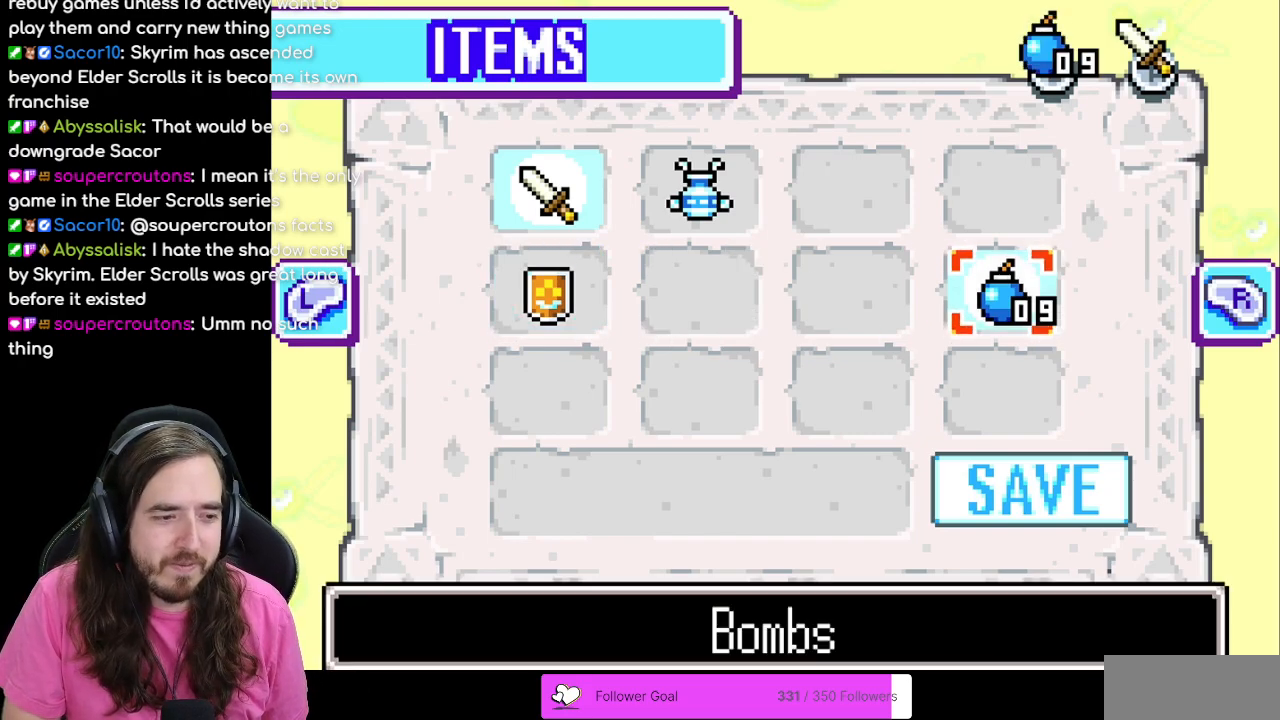
{"buttons": [], "events": [[167, "START", "down"], [383, "START", "up"]]}
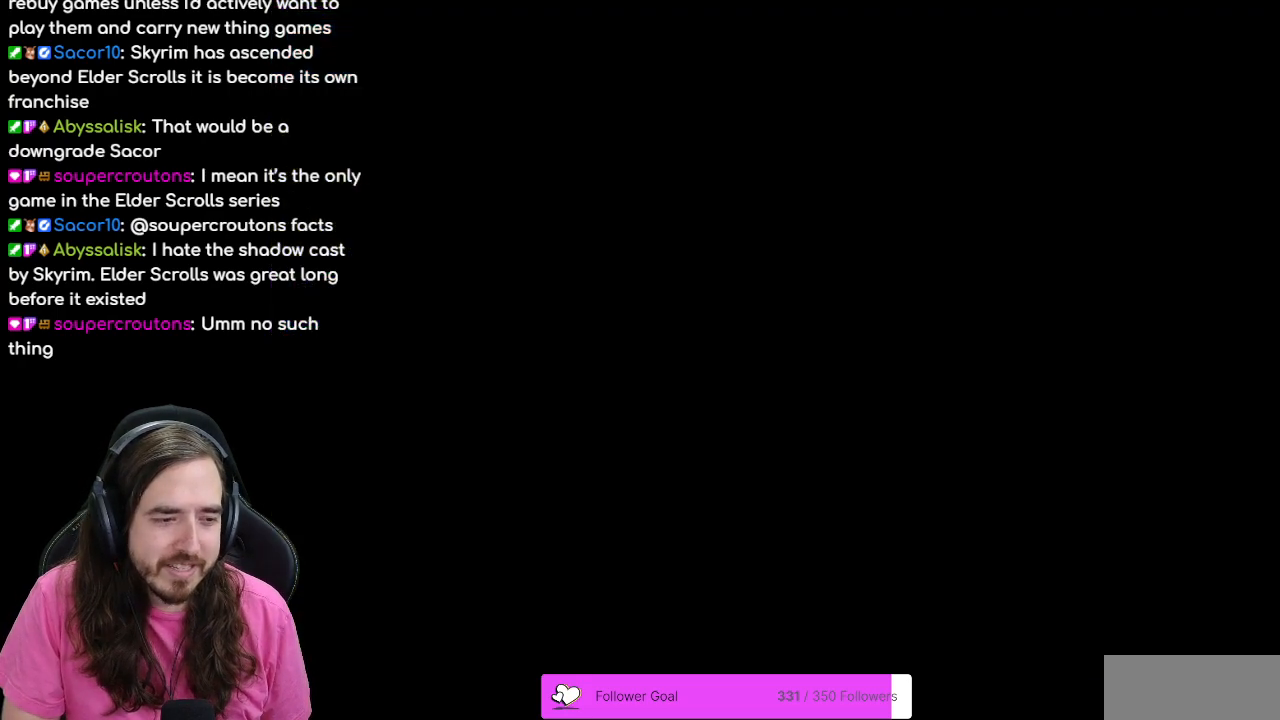
{"buttons": [], "events": []}
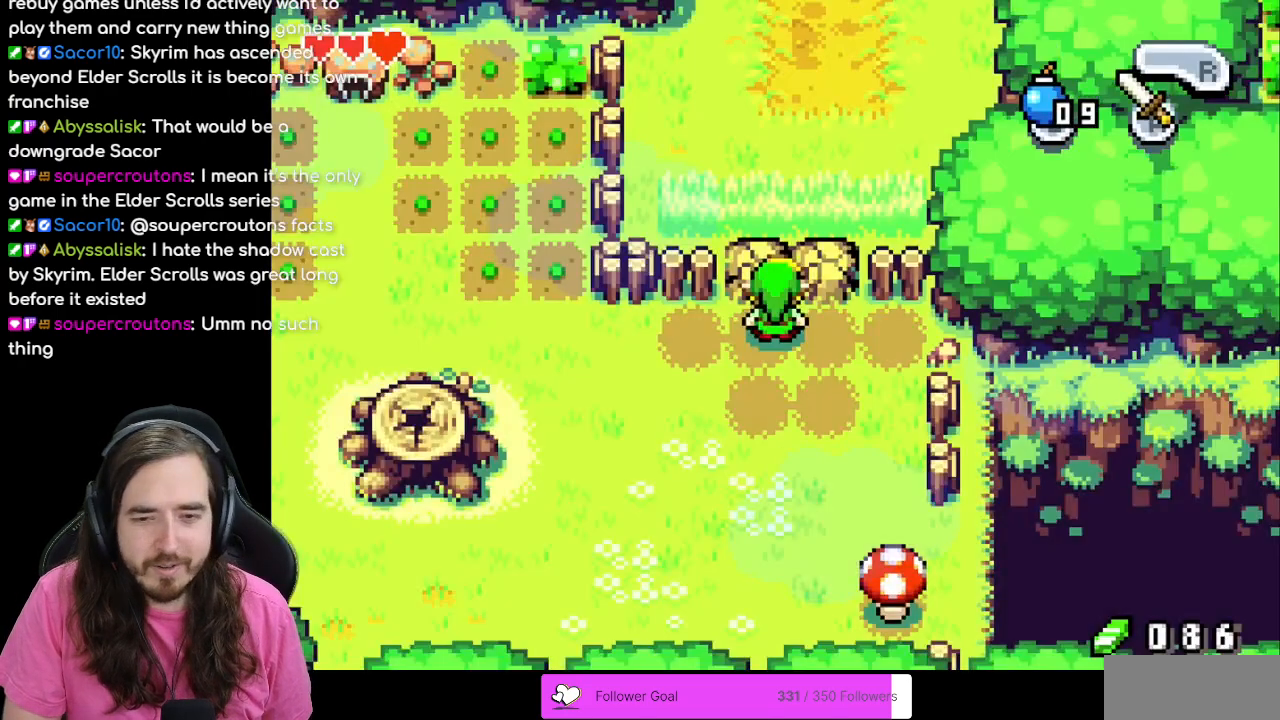
{"buttons": ["DPAD_DOWN"], "events": [[17, "DPAD_UP", "down"], [83, "DPAD_UP", "up"], [117, "B", "down"], [283, "B", "up"], [450, "DPAD_DOWN", "down"]]}
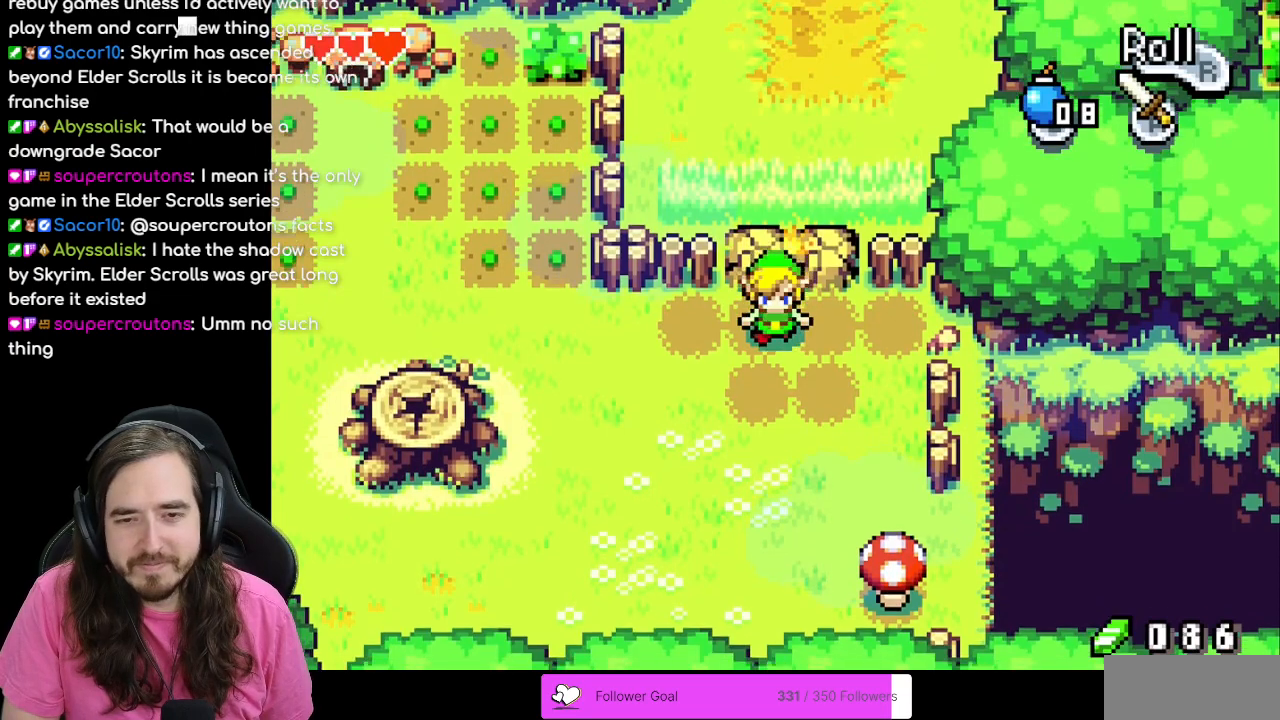
{"buttons": ["DPAD_DOWN"], "events": []}
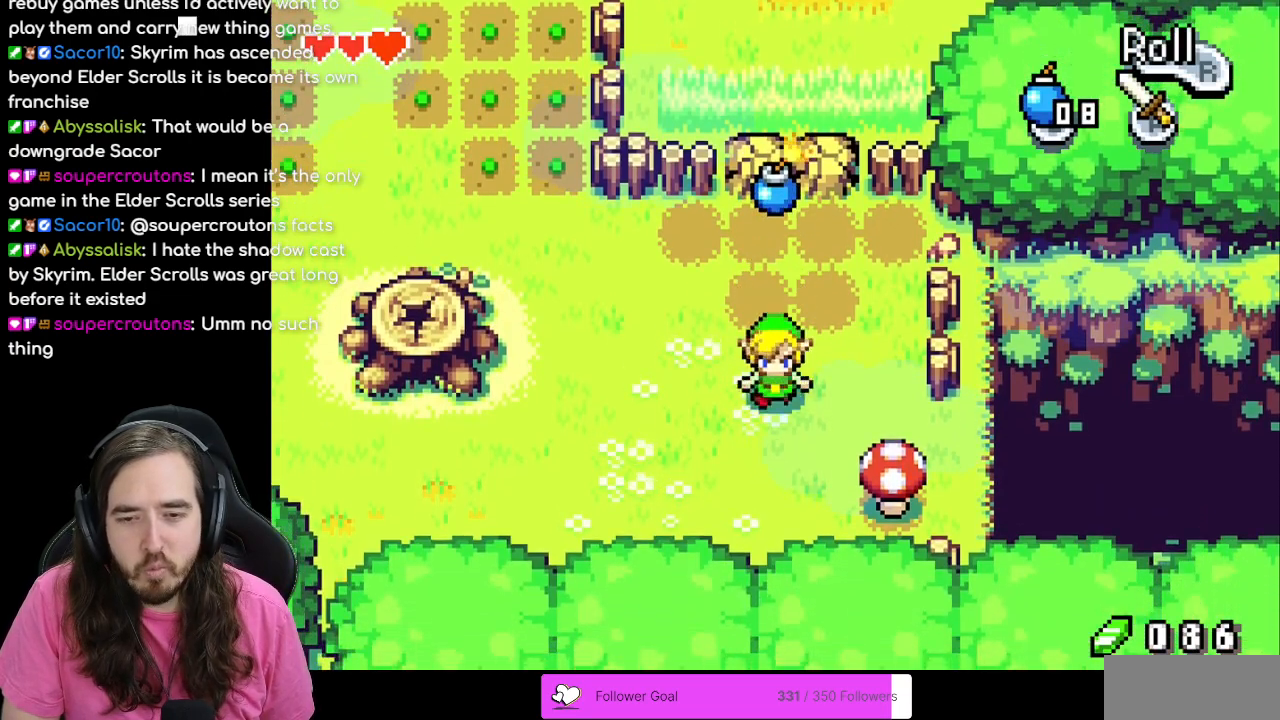
{"buttons": ["DPAD_UP"], "events": [[283, "DPAD_DOWN", "up"], [450, "DPAD_UP", "down"]]}
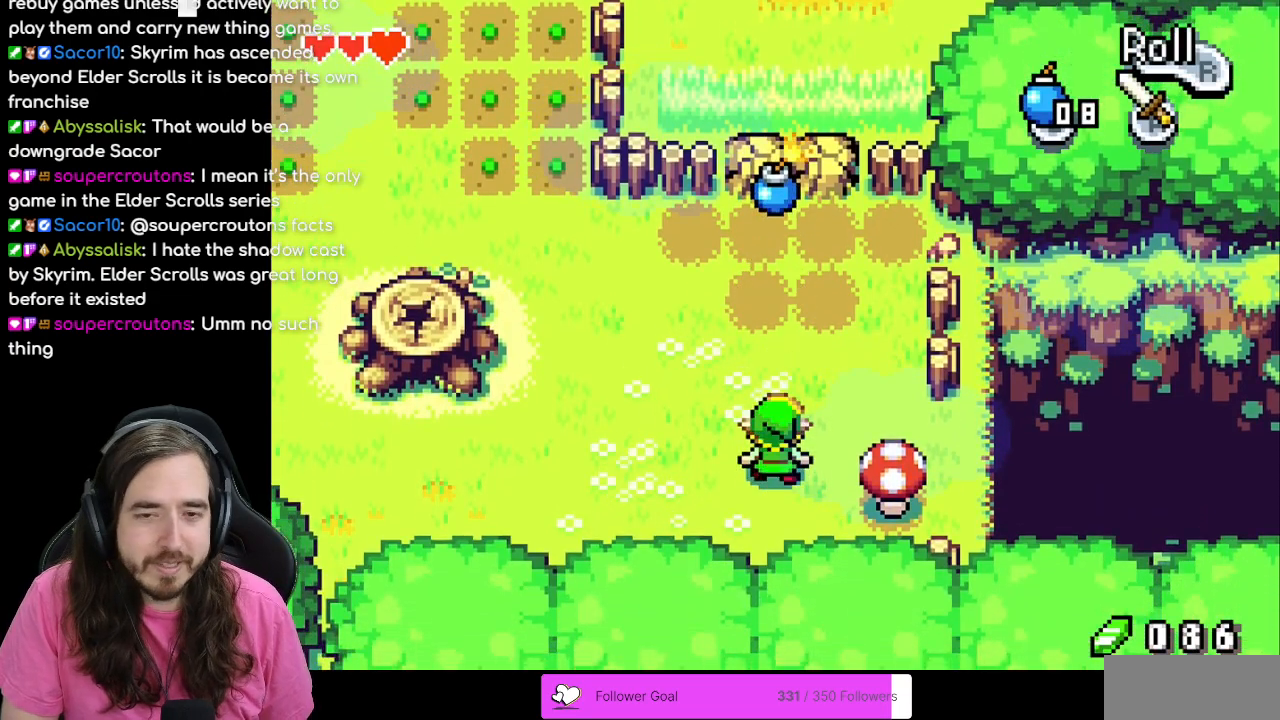
{"buttons": [], "events": [[67, "DPAD_UP", "up"]]}
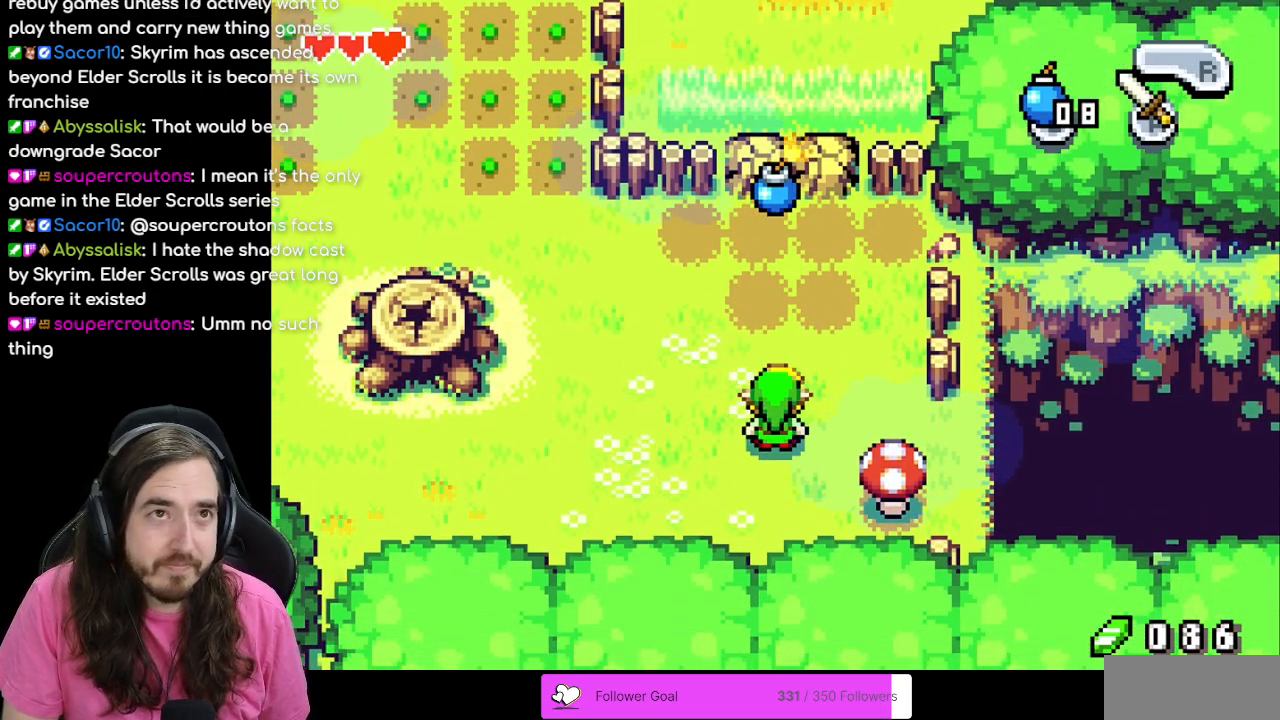
{"buttons": [], "events": []}
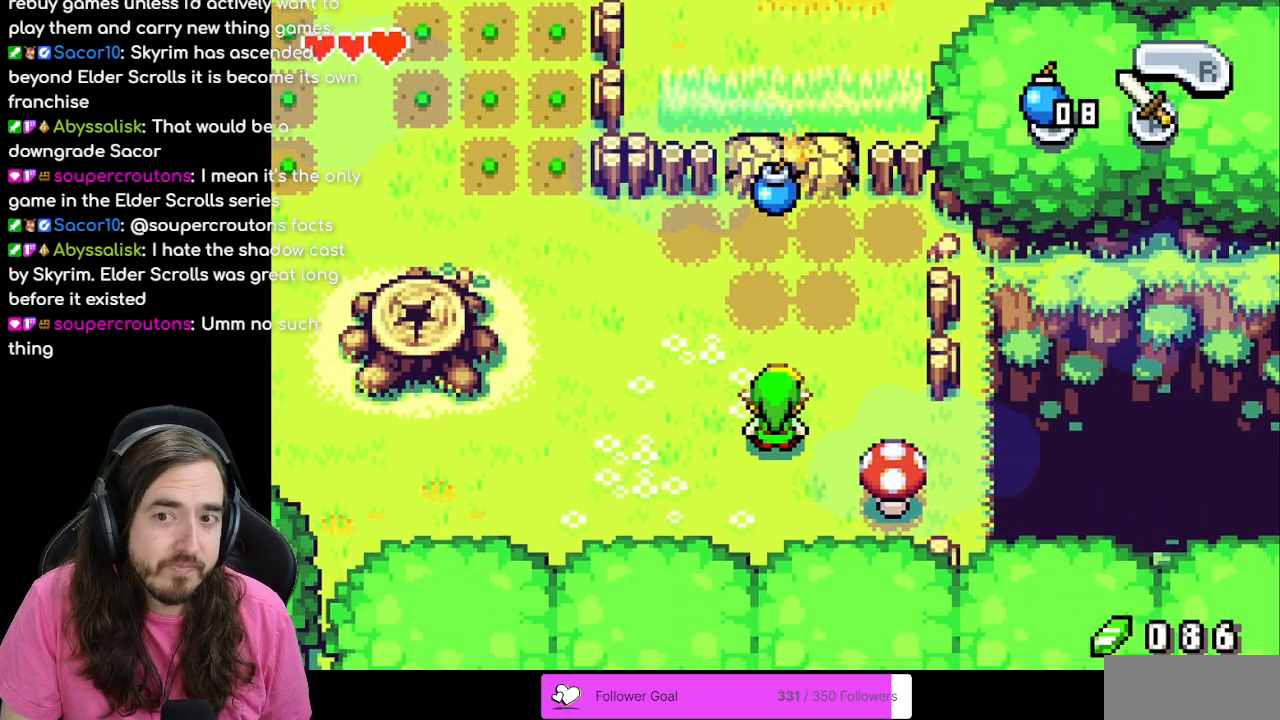
{"buttons": [], "events": []}
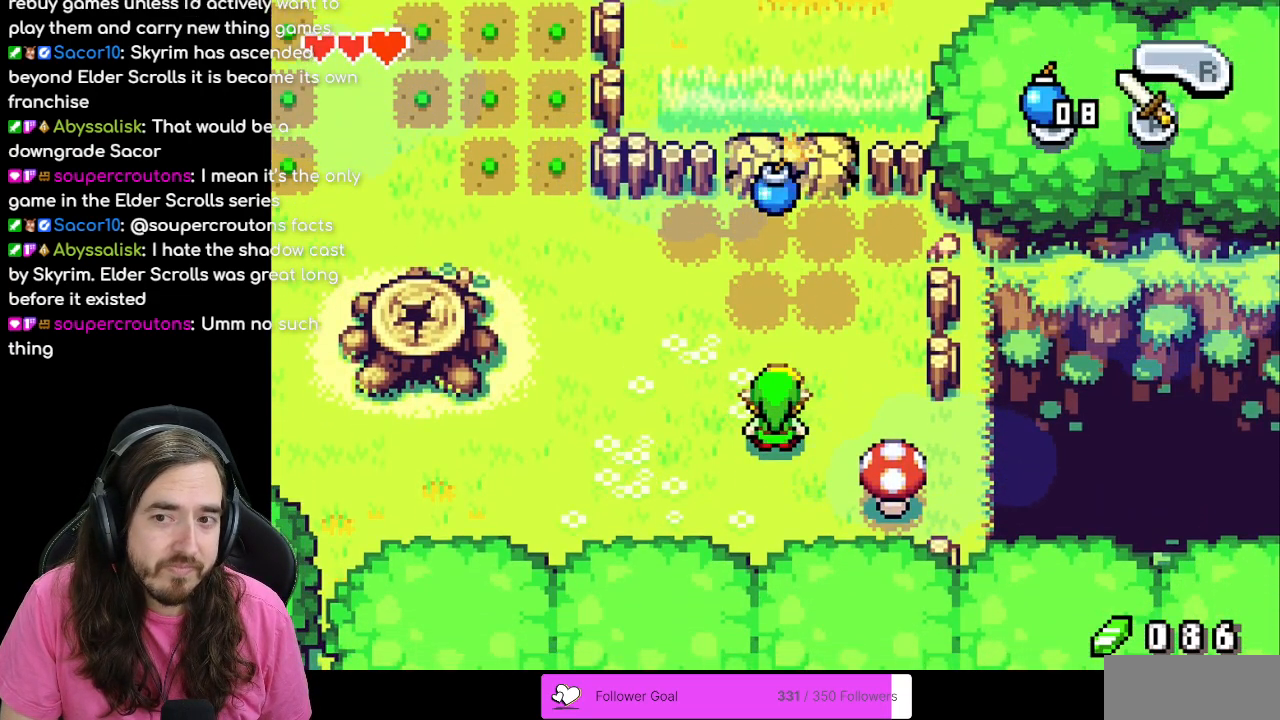
{"buttons": [], "events": []}
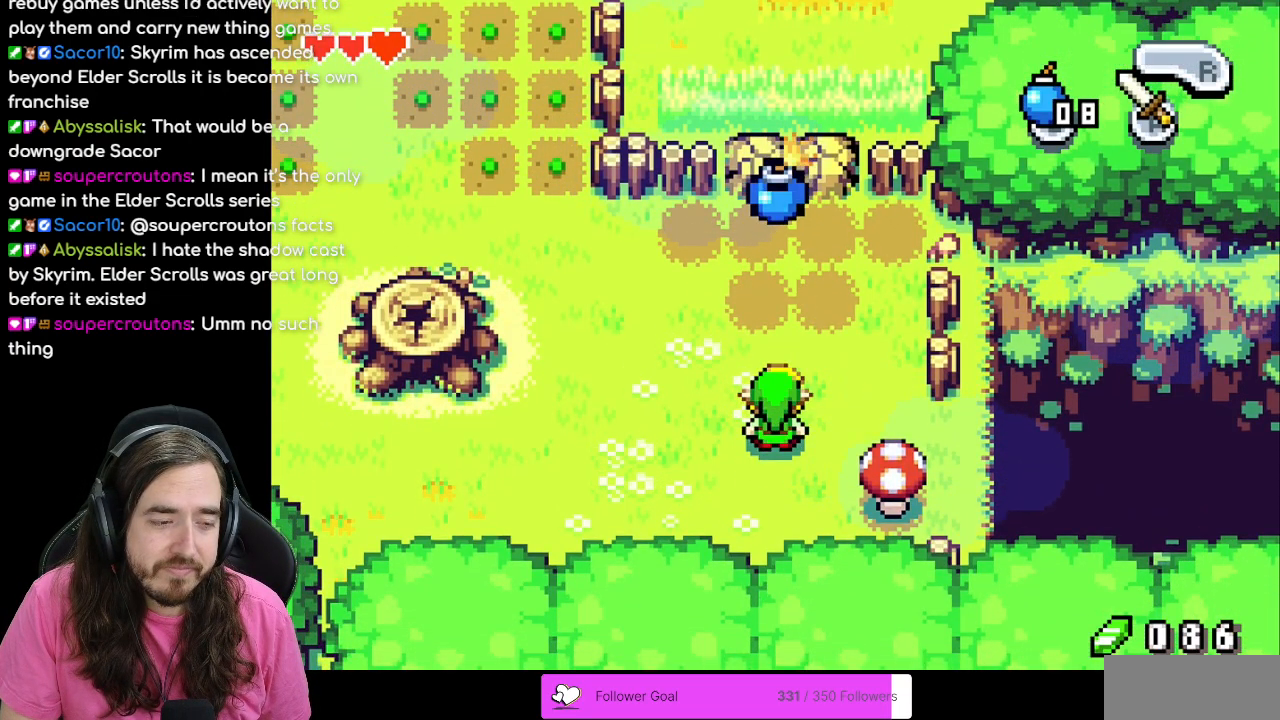
{"buttons": [], "events": []}
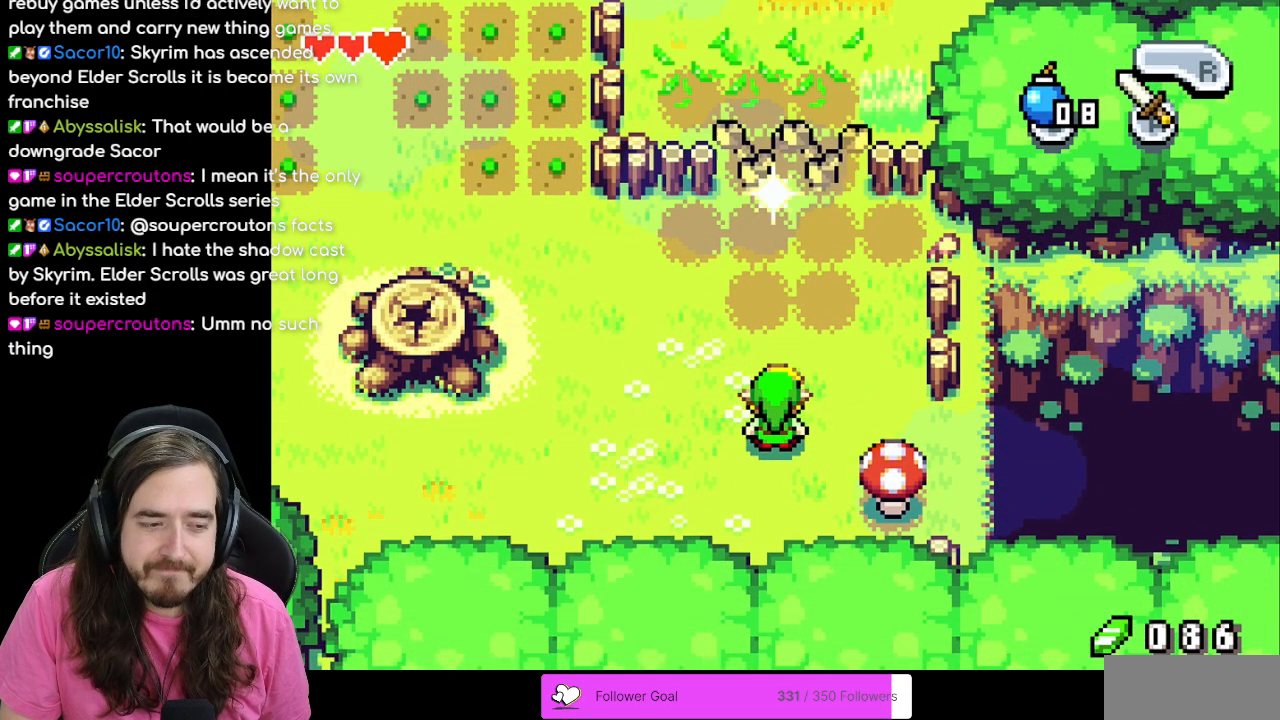
{"buttons": ["DPAD_UP"], "events": [[483, "DPAD_UP", "down"]]}
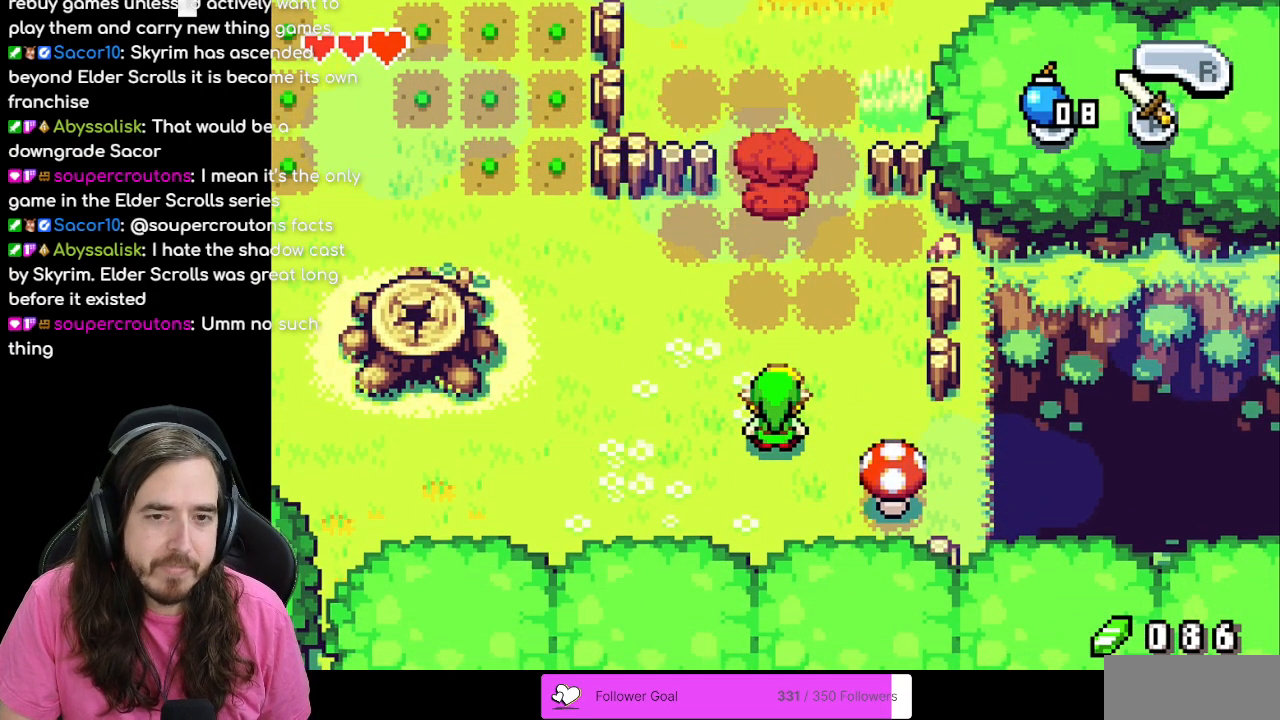
{"buttons": ["DPAD_UP"], "events": []}
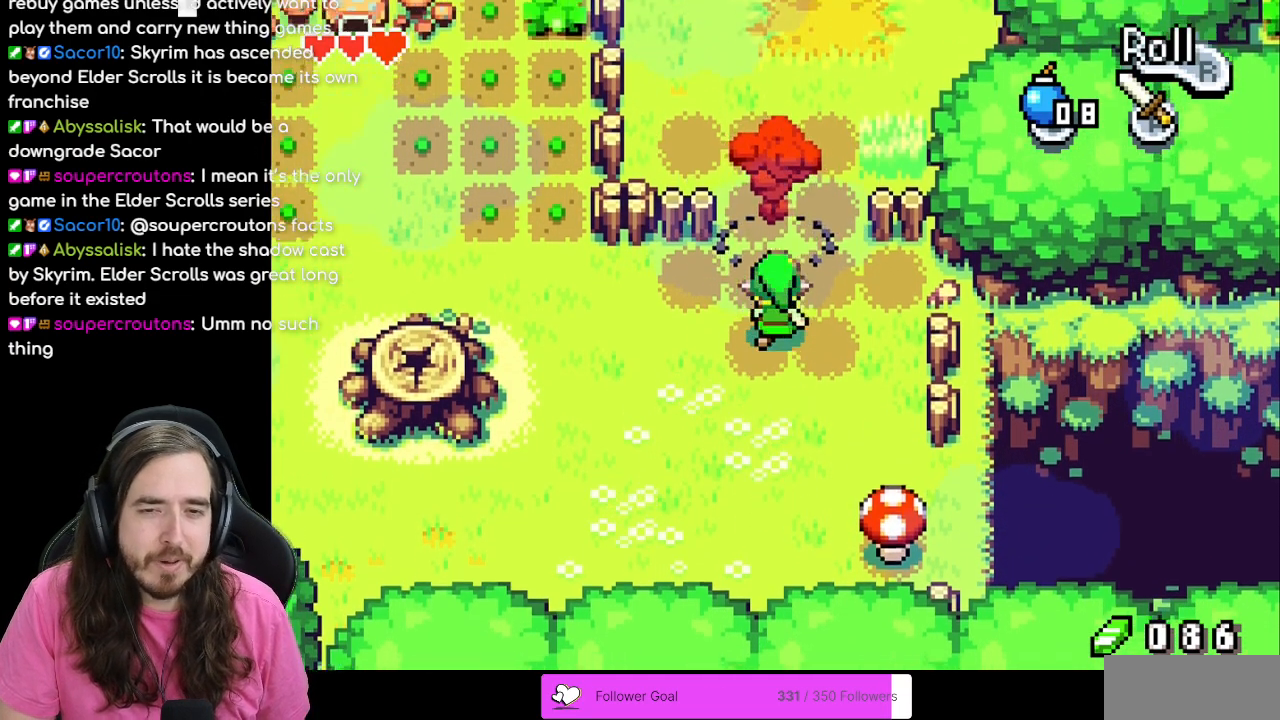
{"buttons": ["DPAD_UP"], "events": []}
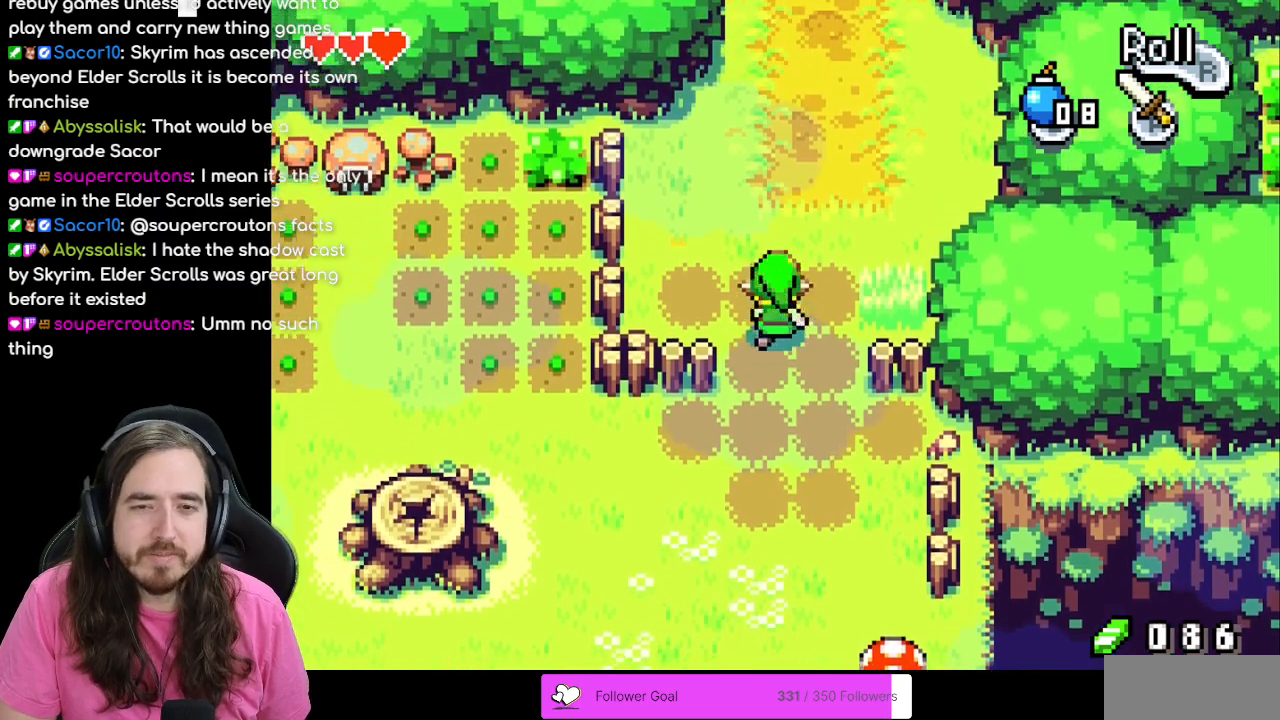
{"buttons": ["DPAD_UP"], "events": [[83, "DPAD_RIGHT", "down"], [100, "DPAD_UP", "up"], [283, "DPAD_UP", "down"], [317, "DPAD_RIGHT", "up"]]}
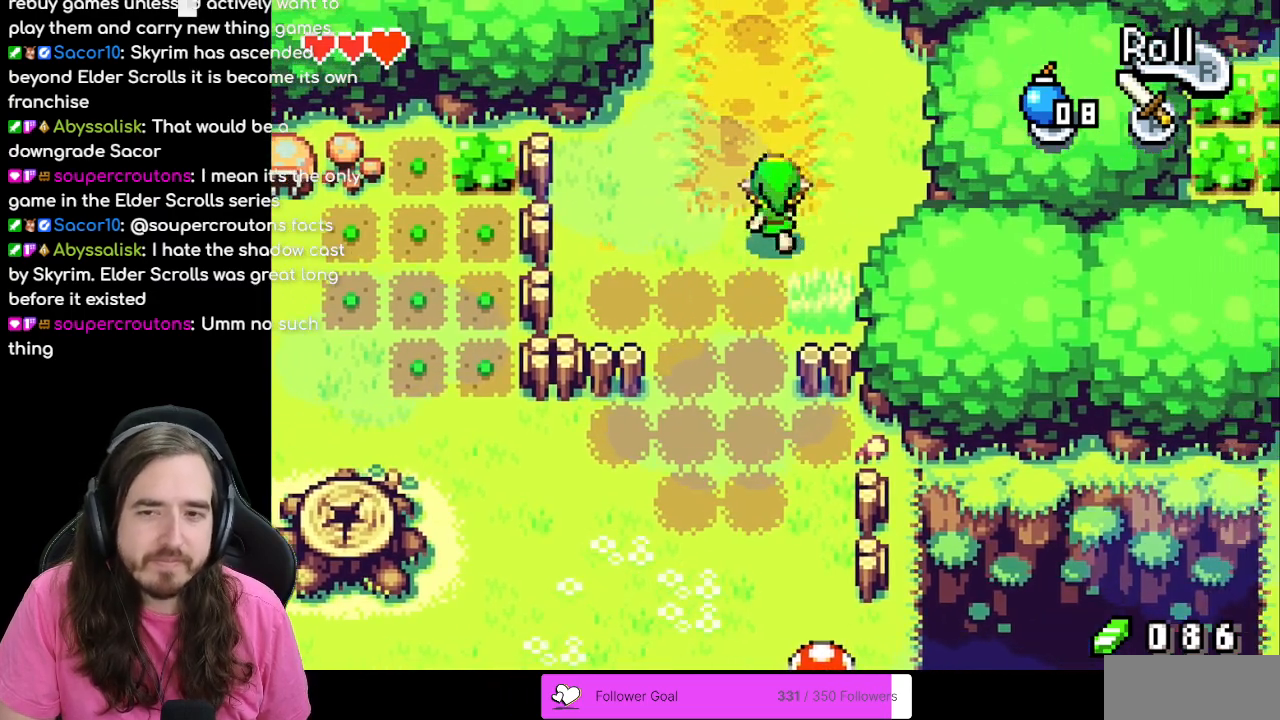
{"buttons": ["DPAD_UP"], "events": []}
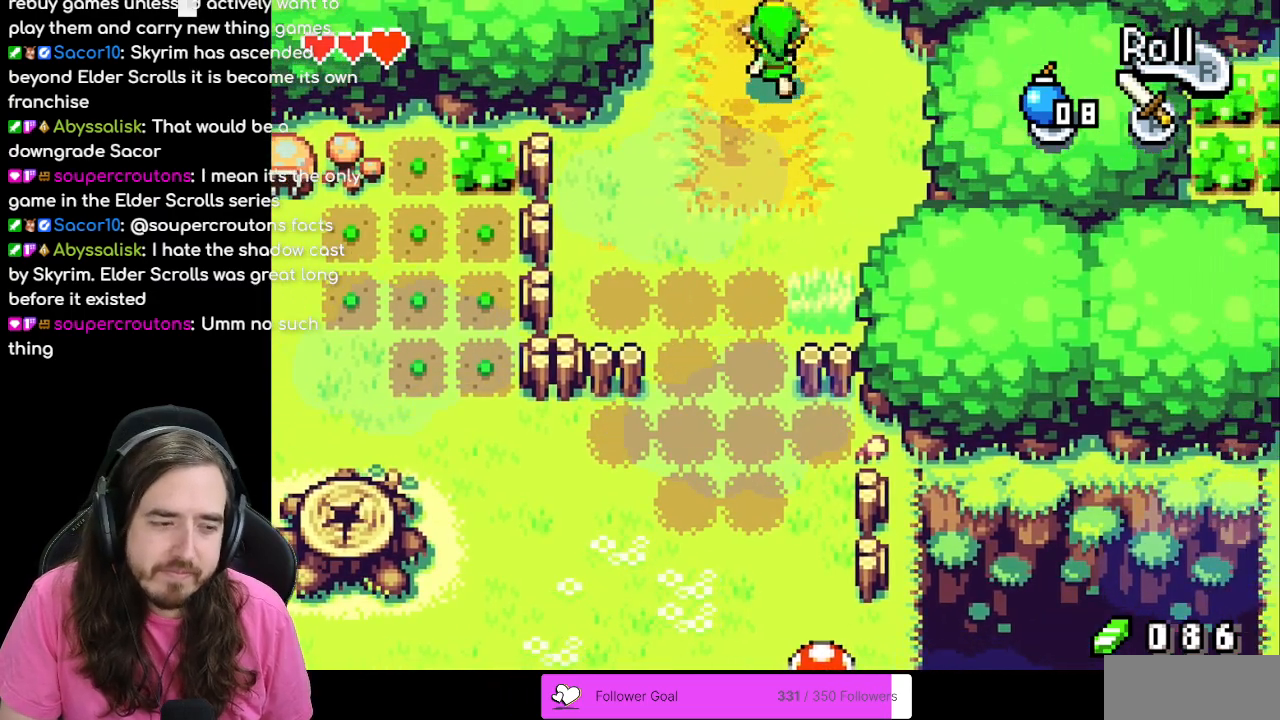
{"buttons": [], "events": [[483, "DPAD_UP", "up"]]}
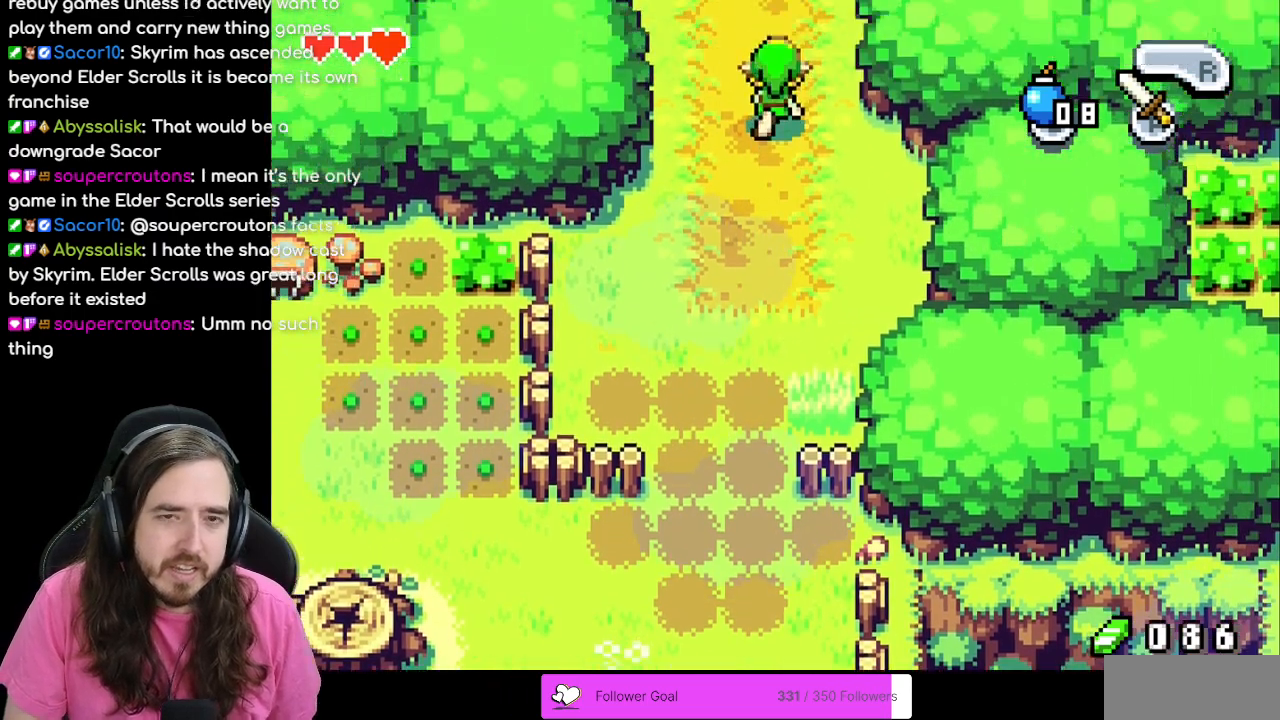
{"buttons": [], "events": []}
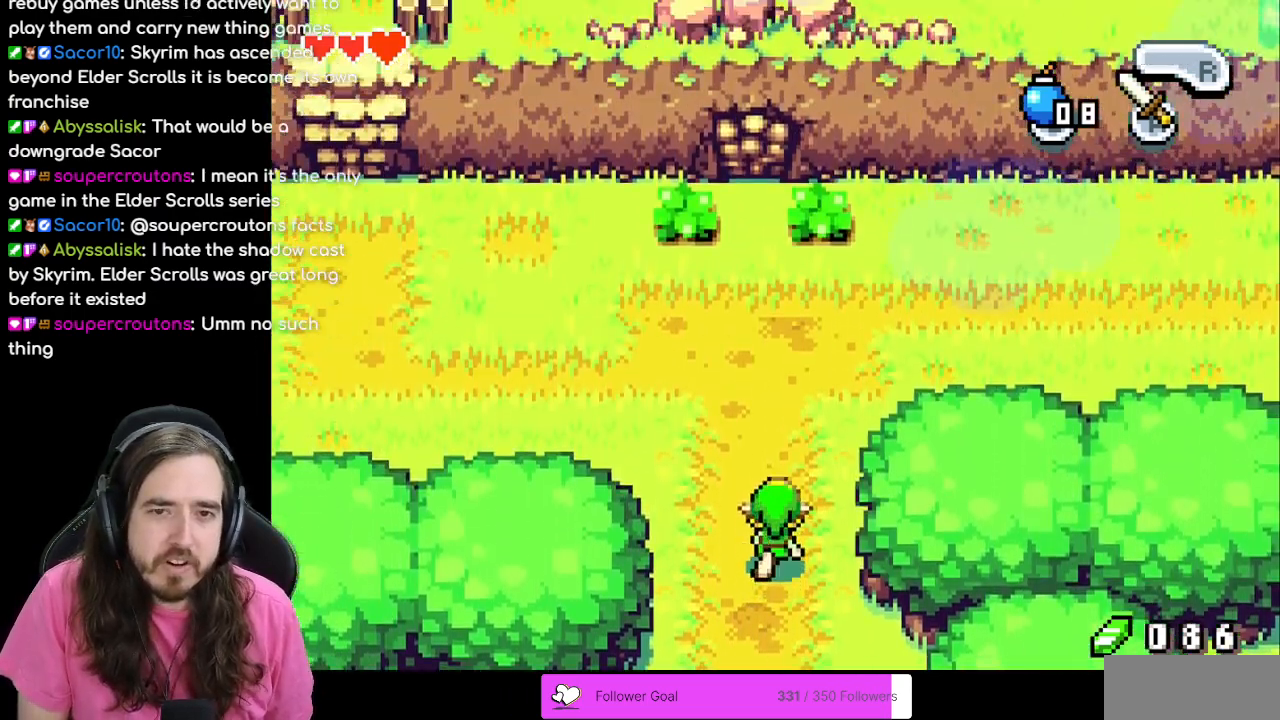
{"buttons": ["DPAD_UP", "DPAD_LEFT"], "events": [[33, "DPAD_UP", "down"], [467, "DPAD_LEFT", "down"]]}
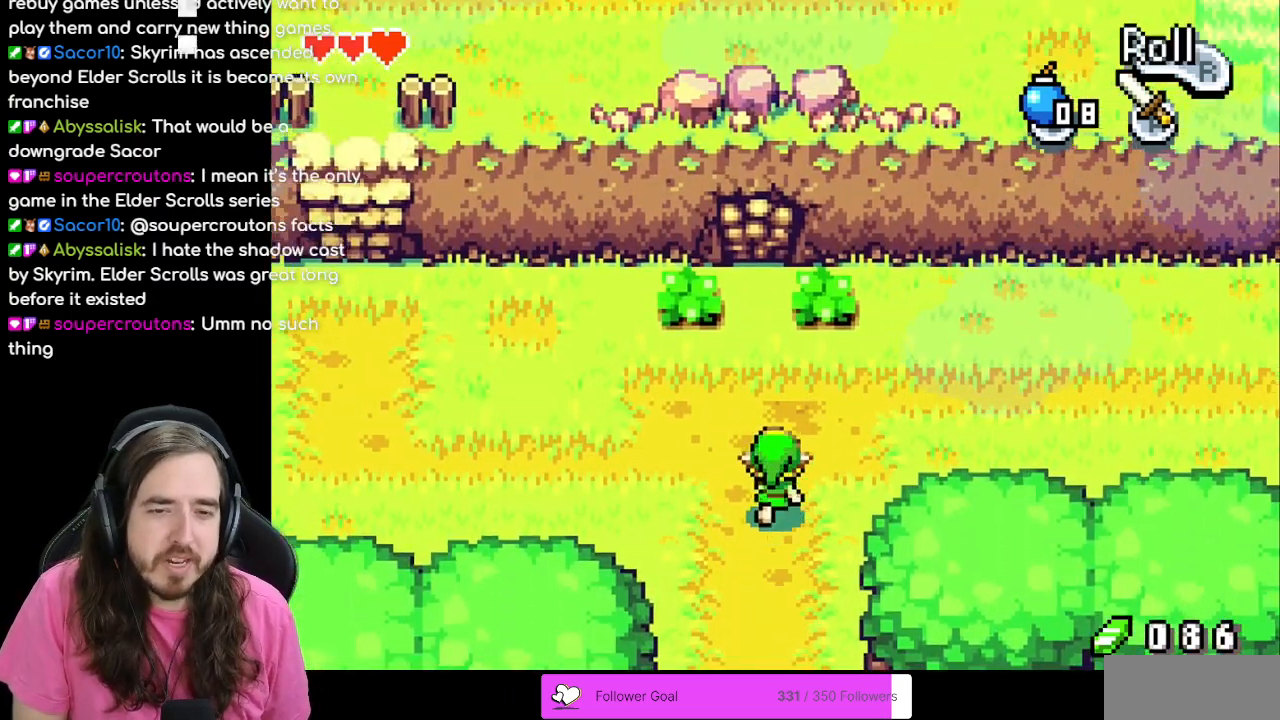
{"buttons": ["DPAD_UP"], "events": [[350, "DPAD_LEFT", "up"]]}
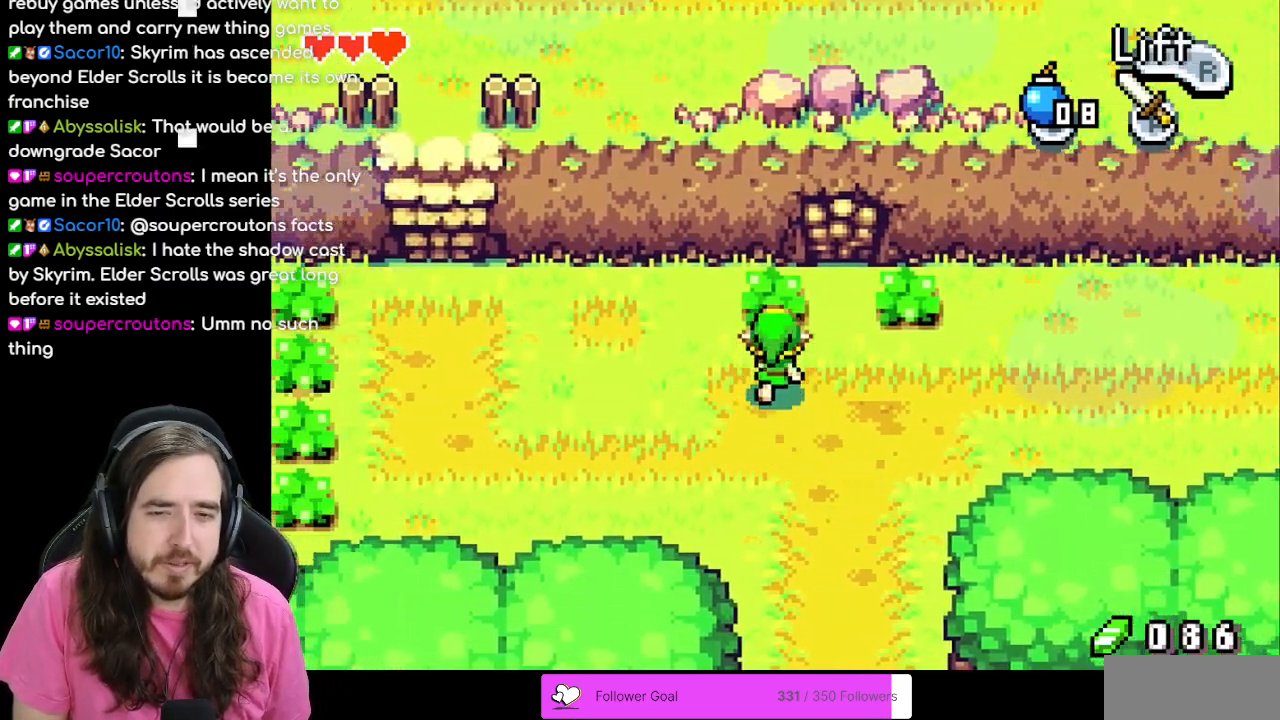
{"buttons": ["DPAD_UP"], "events": [[17, "A", "down"], [83, "DPAD_UP", "up"], [150, "A", "up"], [233, "DPAD_UP", "down"]]}
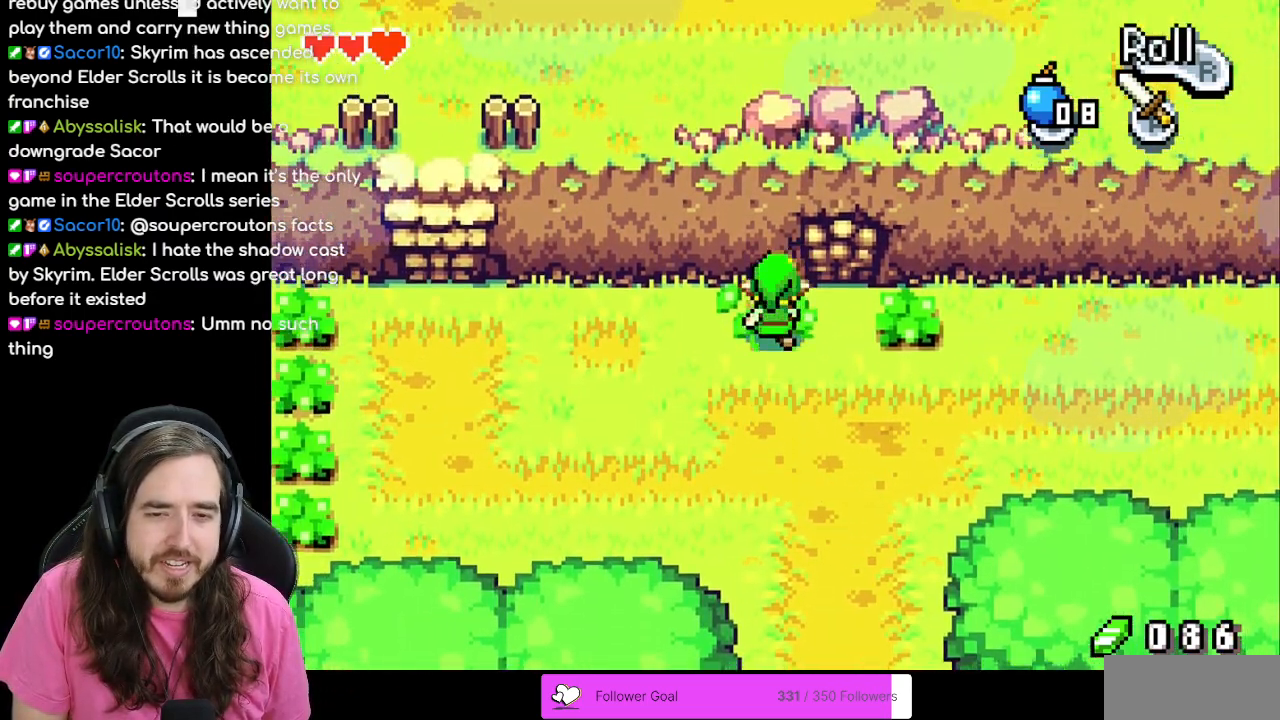
{"buttons": ["DPAD_UP"], "events": [[17, "DPAD_RIGHT", "down"], [17, "DPAD_UP", "up"], [250, "A", "down"], [367, "DPAD_RIGHT", "up"], [383, "A", "up"], [500, "DPAD_UP", "down"]]}
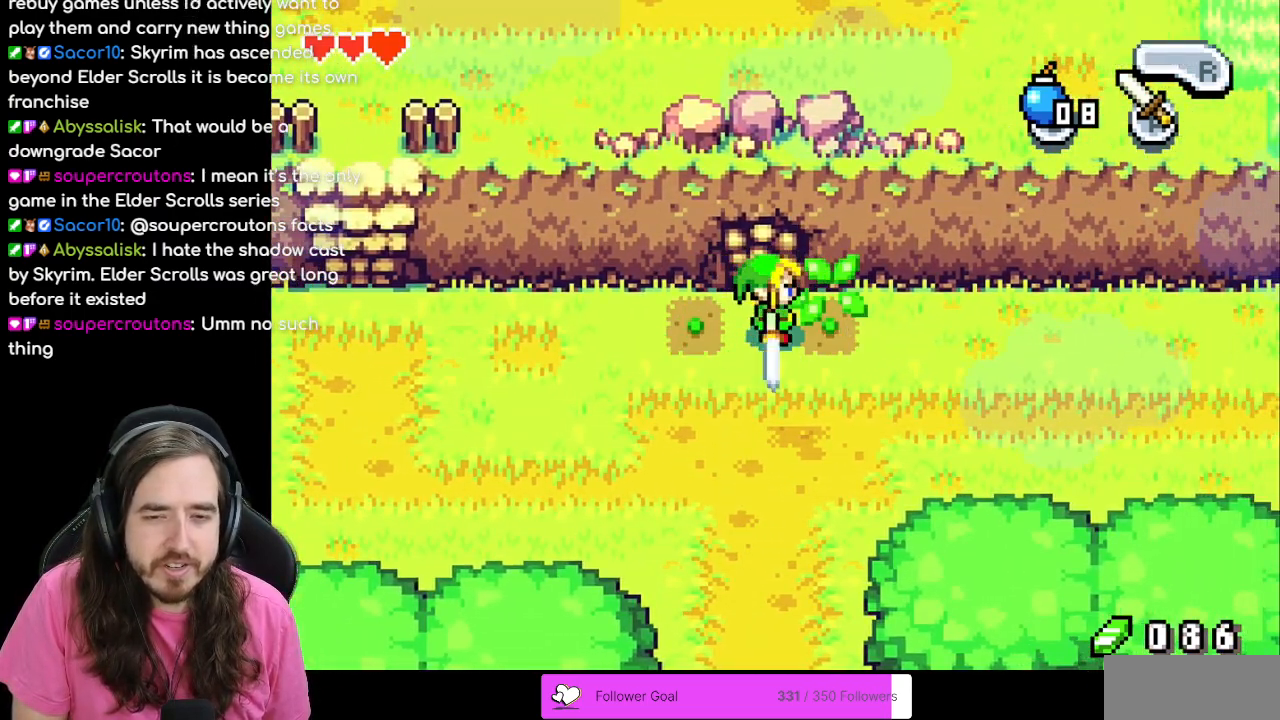
{"buttons": ["DPAD_DOWN", "DPAD_LEFT"], "events": [[167, "B", "down"], [167, "DPAD_UP", "up"], [300, "B", "up"], [333, "DPAD_DOWN", "down"], [483, "DPAD_LEFT", "down"]]}
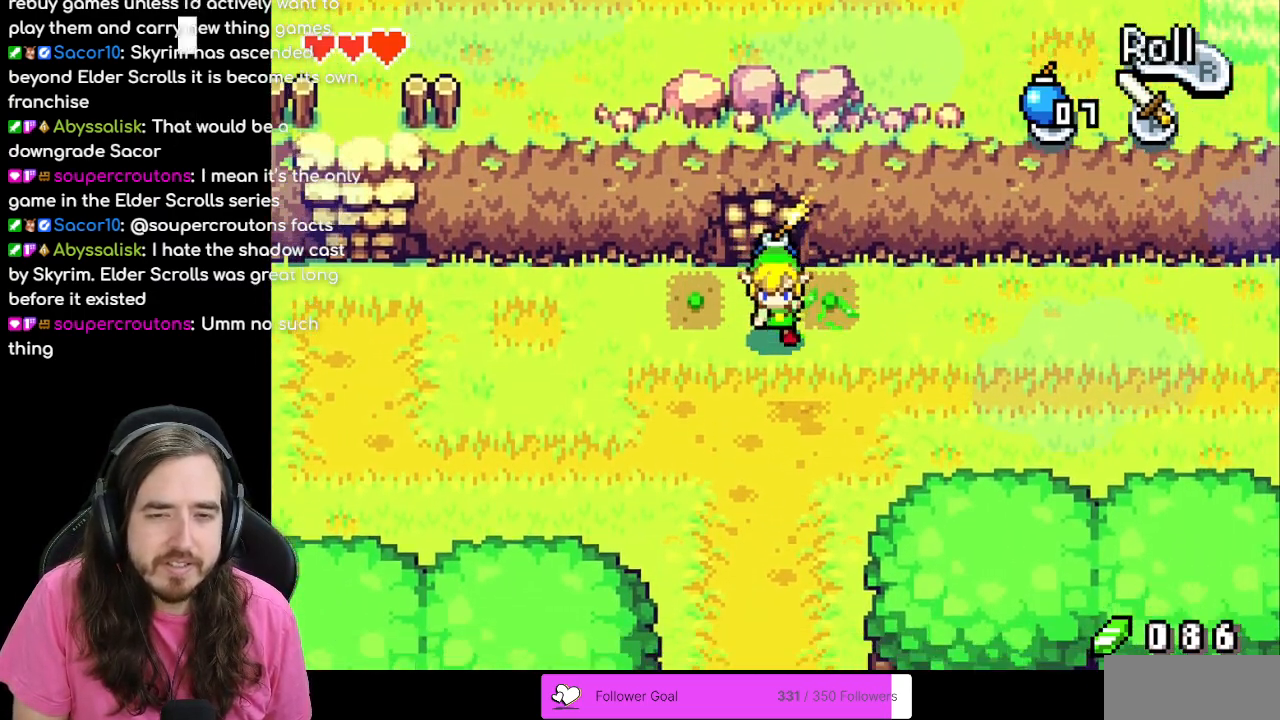
{"buttons": ["DPAD_LEFT"], "events": [[467, "DPAD_DOWN", "up"]]}